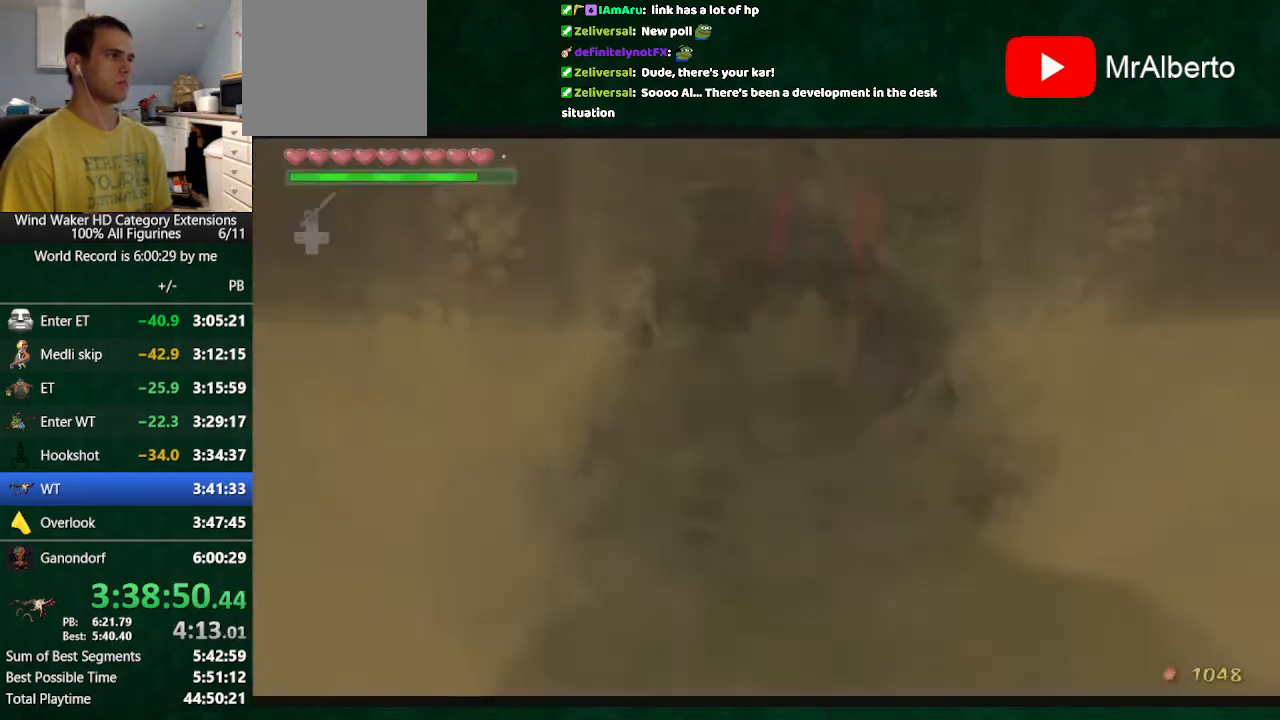
Gameplay with a controller (Nintendo layout); each line is a JSON object with the inputs held at the frame after it. "button_events" lists button changes between this image and that frame as [ms after this image, input, new state], when the widget could be followed in between (sticks are given only as held states). Not read: L2 L3 R2 R3 TOUCHPAD.
{"buttons": [], "left_stick": "center", "right_stick": "center", "button_events": []}
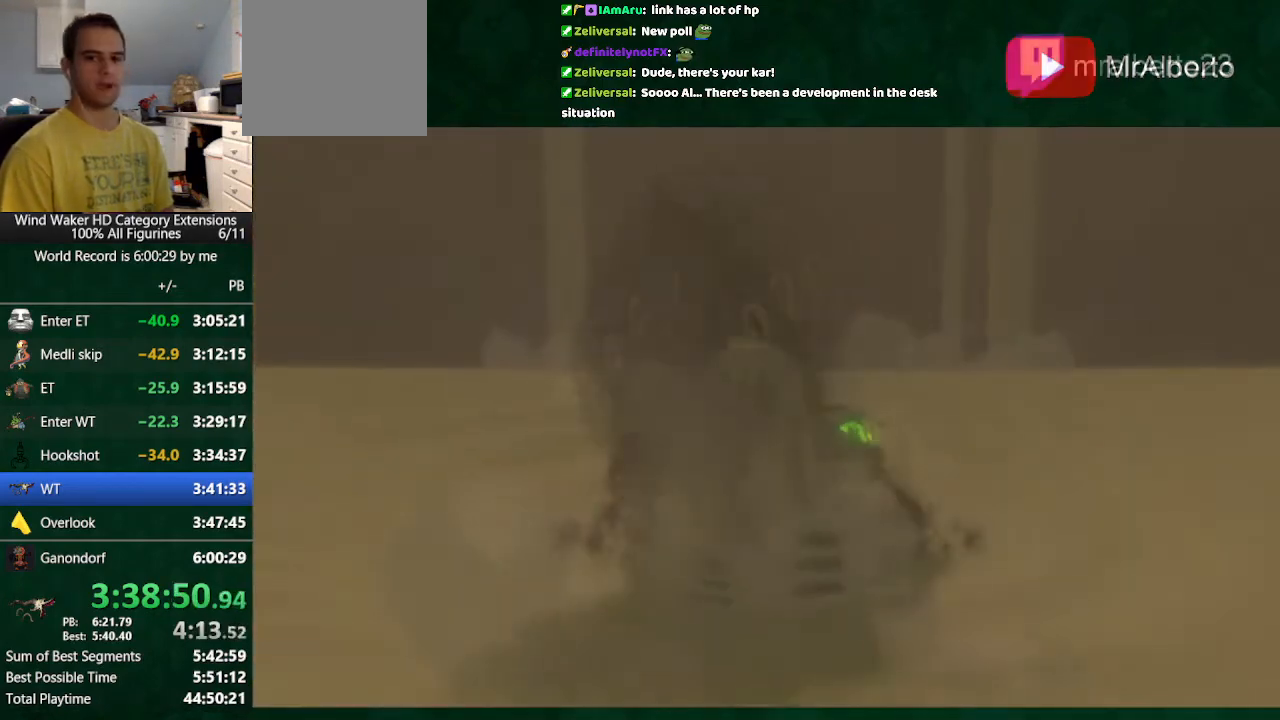
{"buttons": [], "left_stick": "center", "right_stick": "center", "button_events": []}
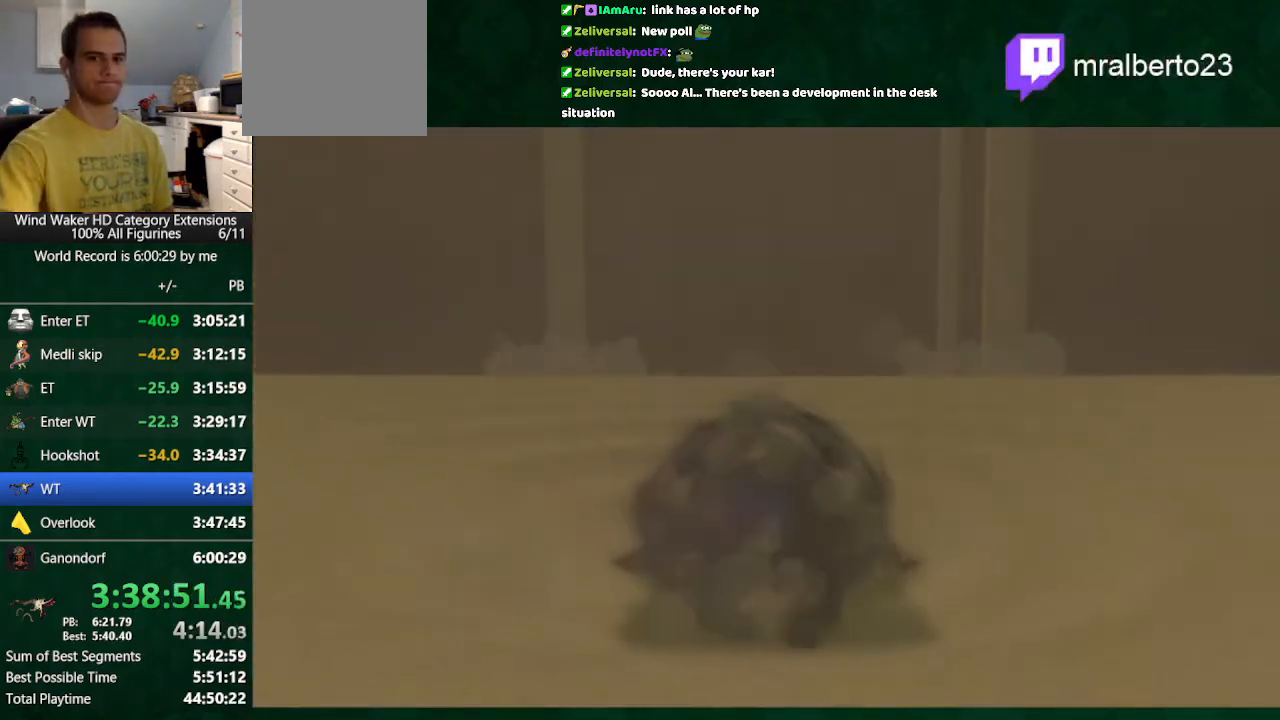
{"buttons": [], "left_stick": "center", "right_stick": "center", "button_events": []}
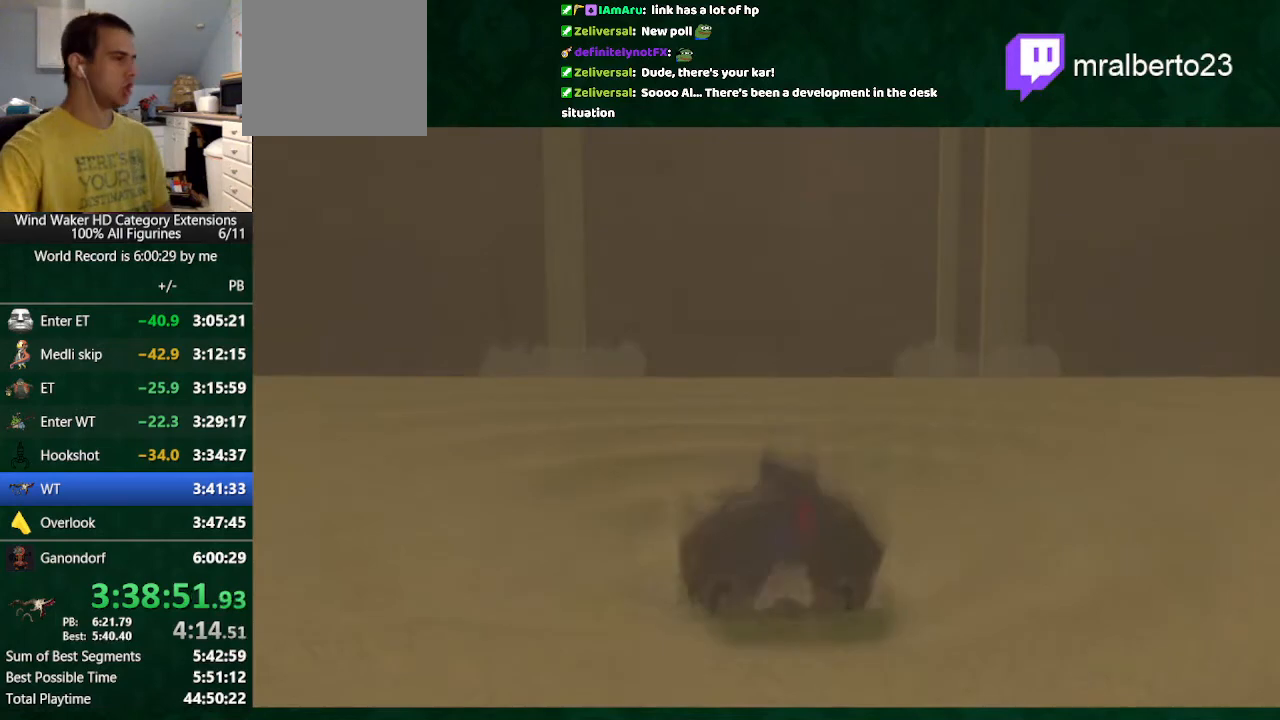
{"buttons": [], "left_stick": "center", "right_stick": "center", "button_events": []}
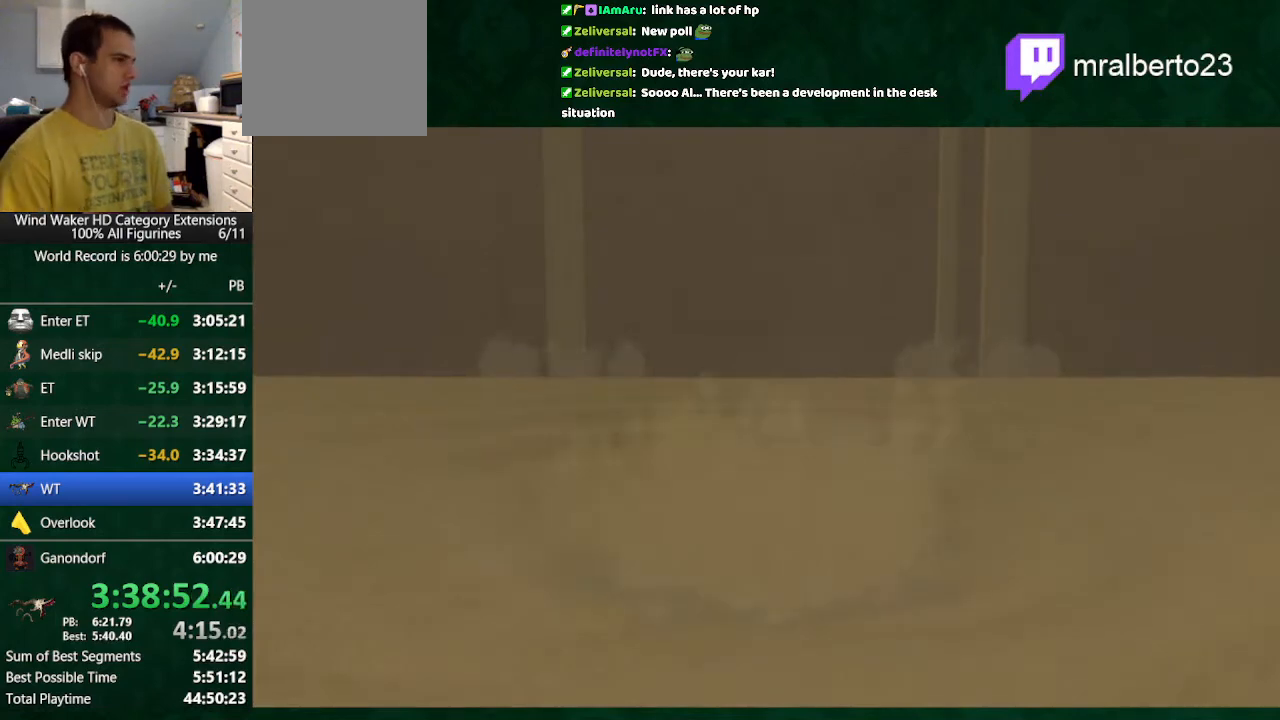
{"buttons": [], "left_stick": "center", "right_stick": "down", "button_events": []}
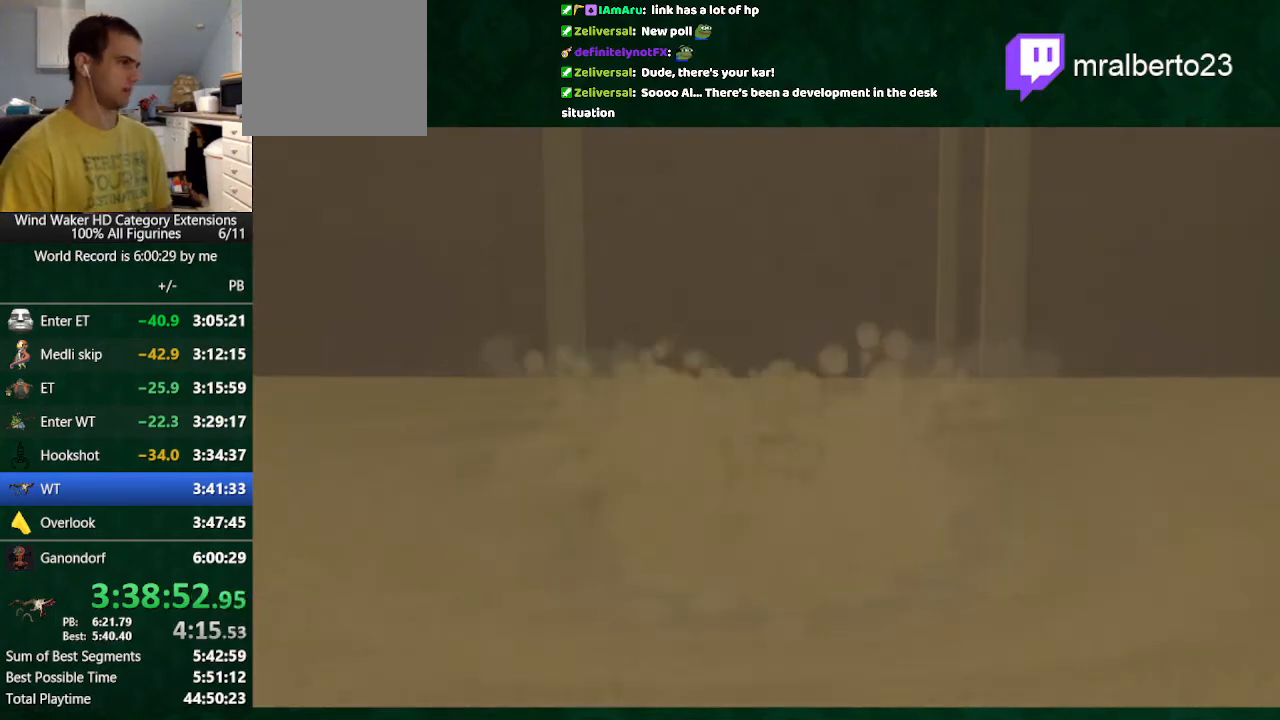
{"buttons": [], "left_stick": "center", "right_stick": "center", "button_events": []}
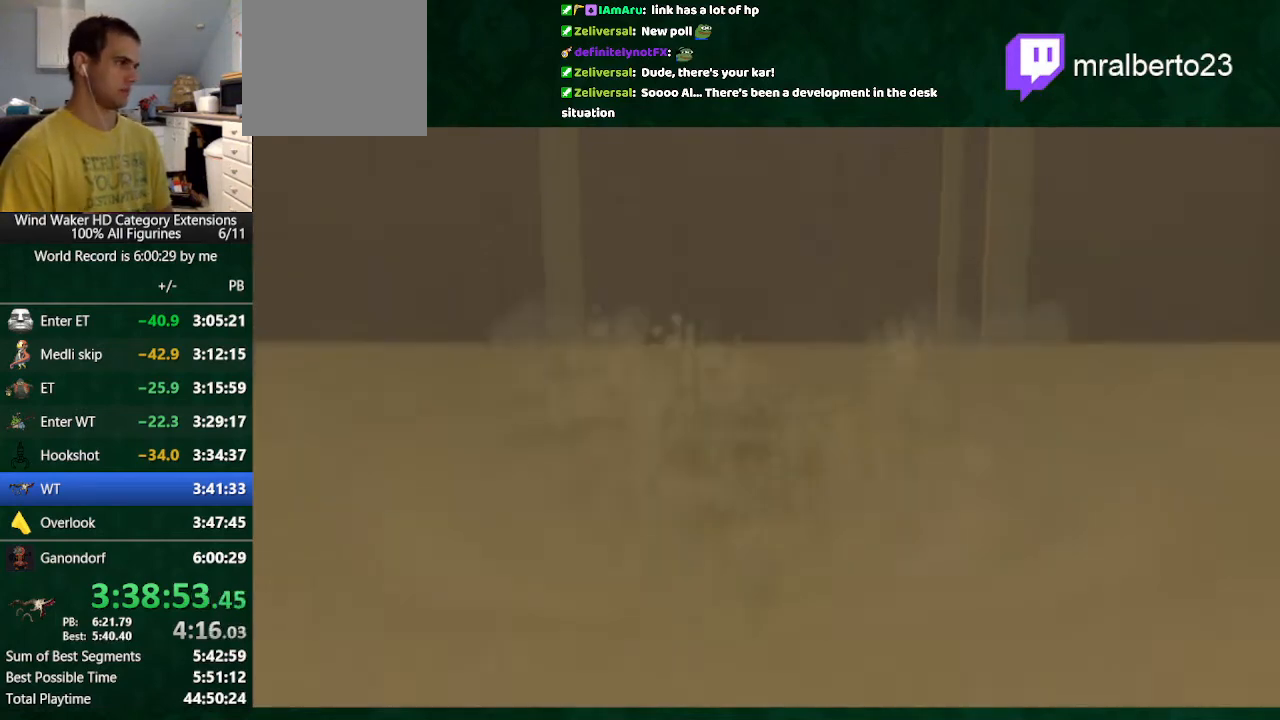
{"buttons": [], "left_stick": "center", "right_stick": "center", "button_events": []}
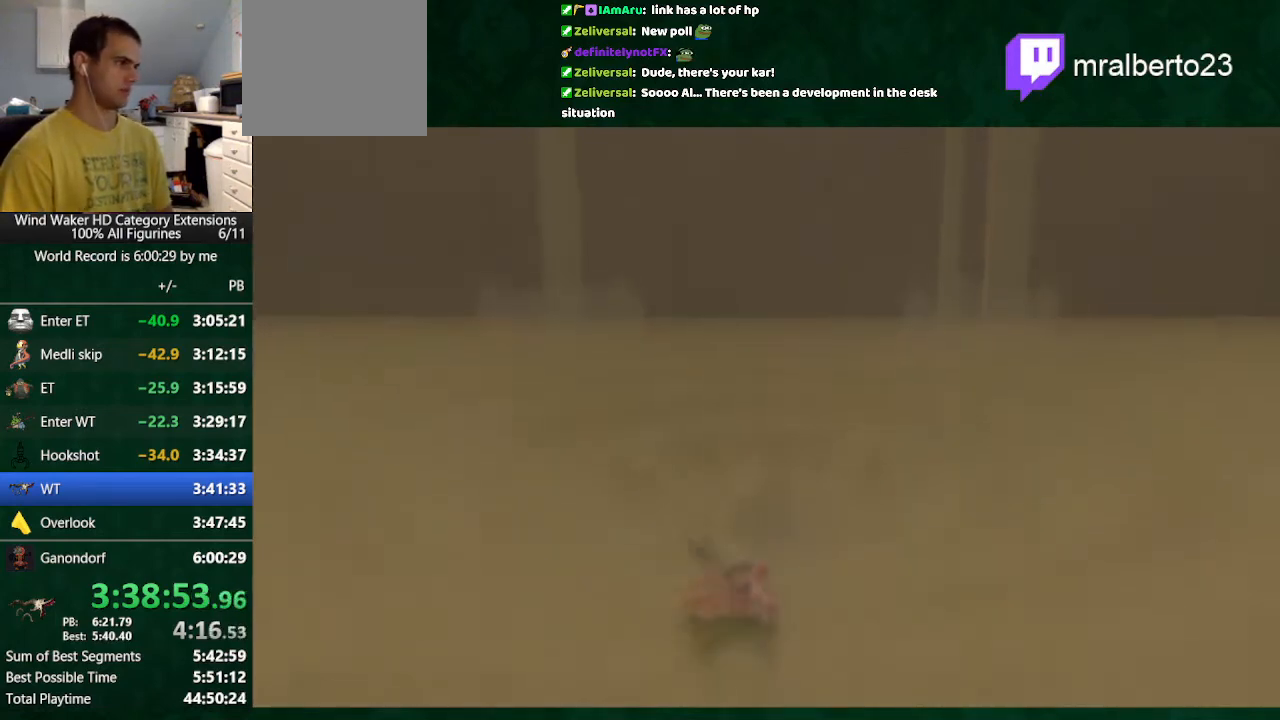
{"buttons": [], "left_stick": "center", "right_stick": "center", "button_events": []}
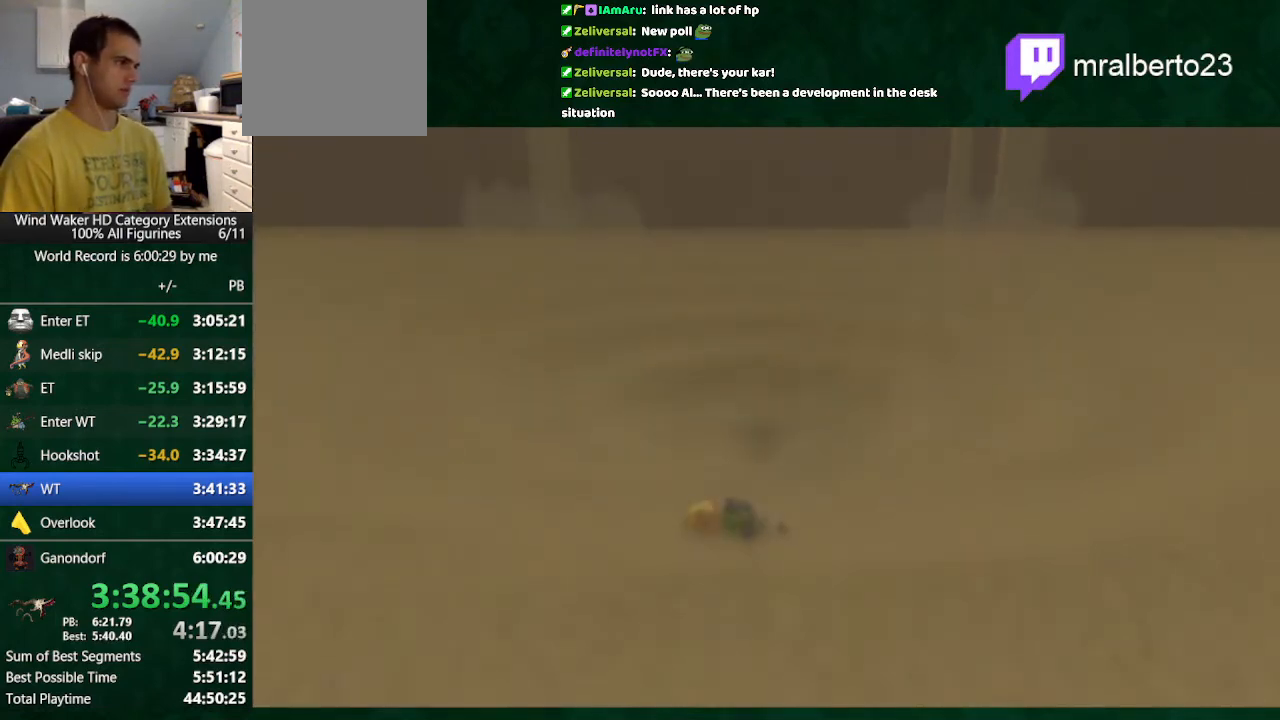
{"buttons": [], "left_stick": "center", "right_stick": "center", "button_events": []}
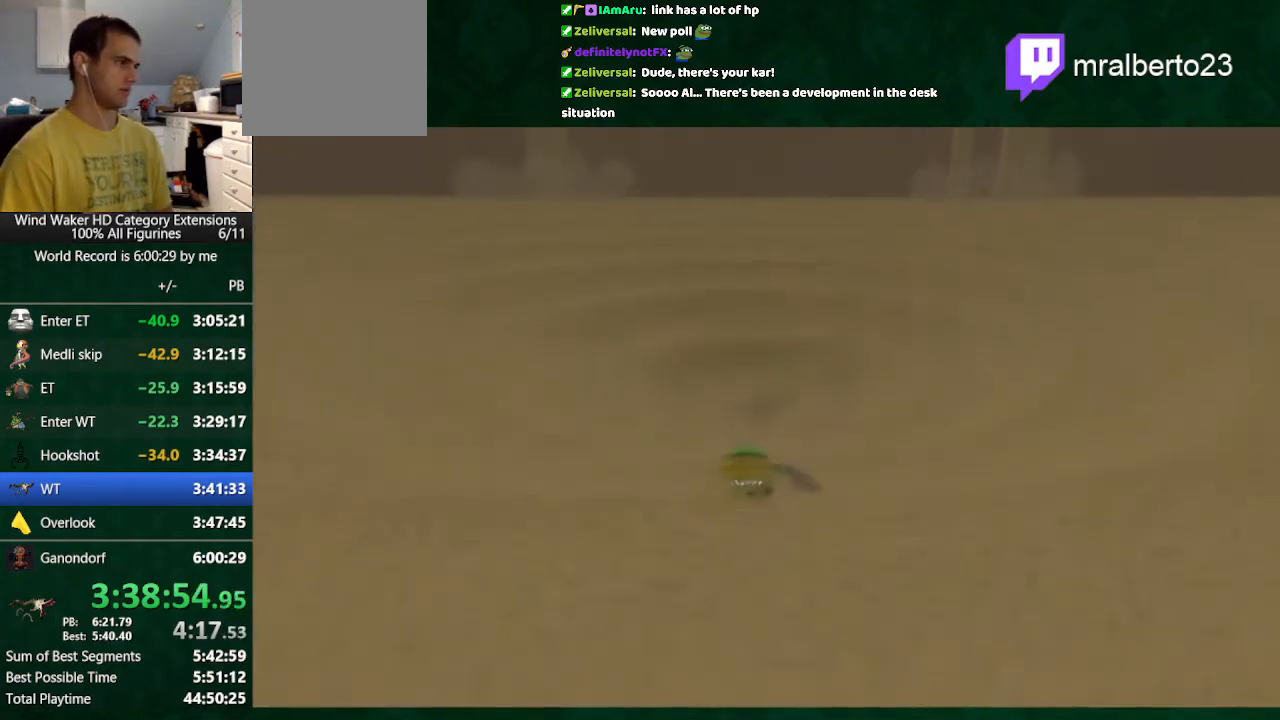
{"buttons": [], "left_stick": "up", "right_stick": "center", "button_events": []}
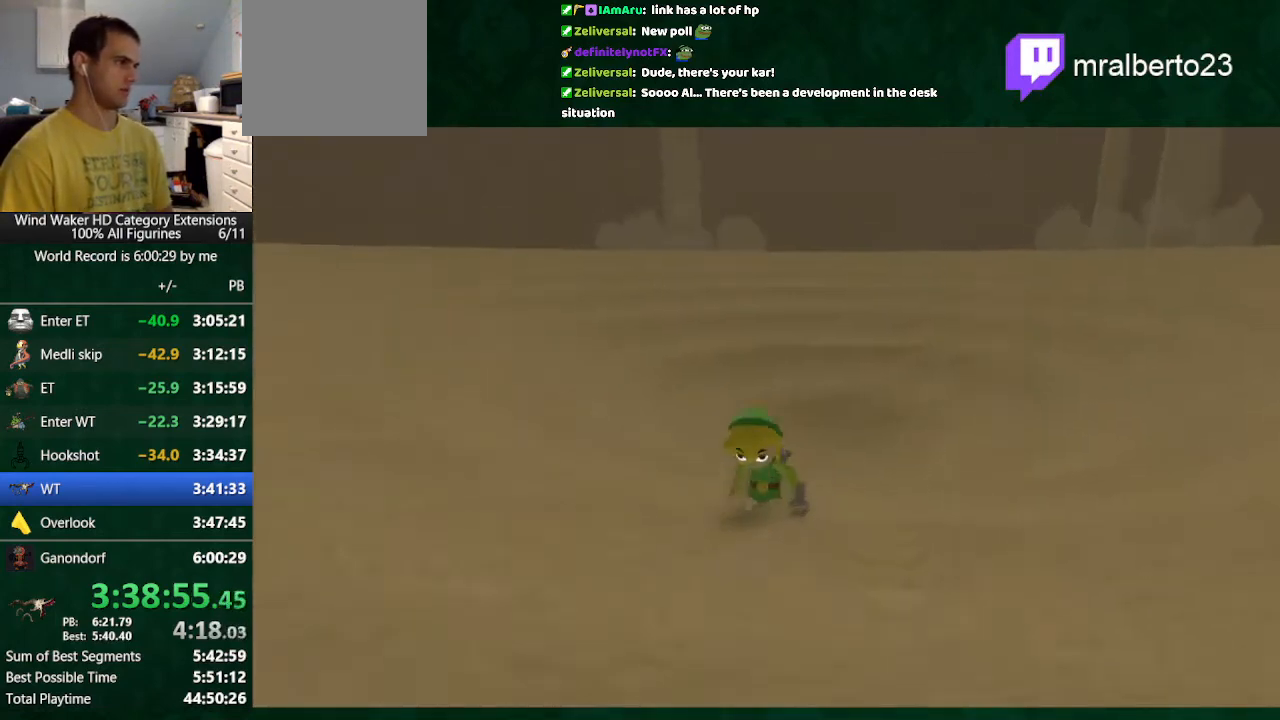
{"buttons": ["R1"], "left_stick": "center", "right_stick": "center", "button_events": [[167, "R1", "down"], [233, "R1", "up"], [333, "R1", "down"]]}
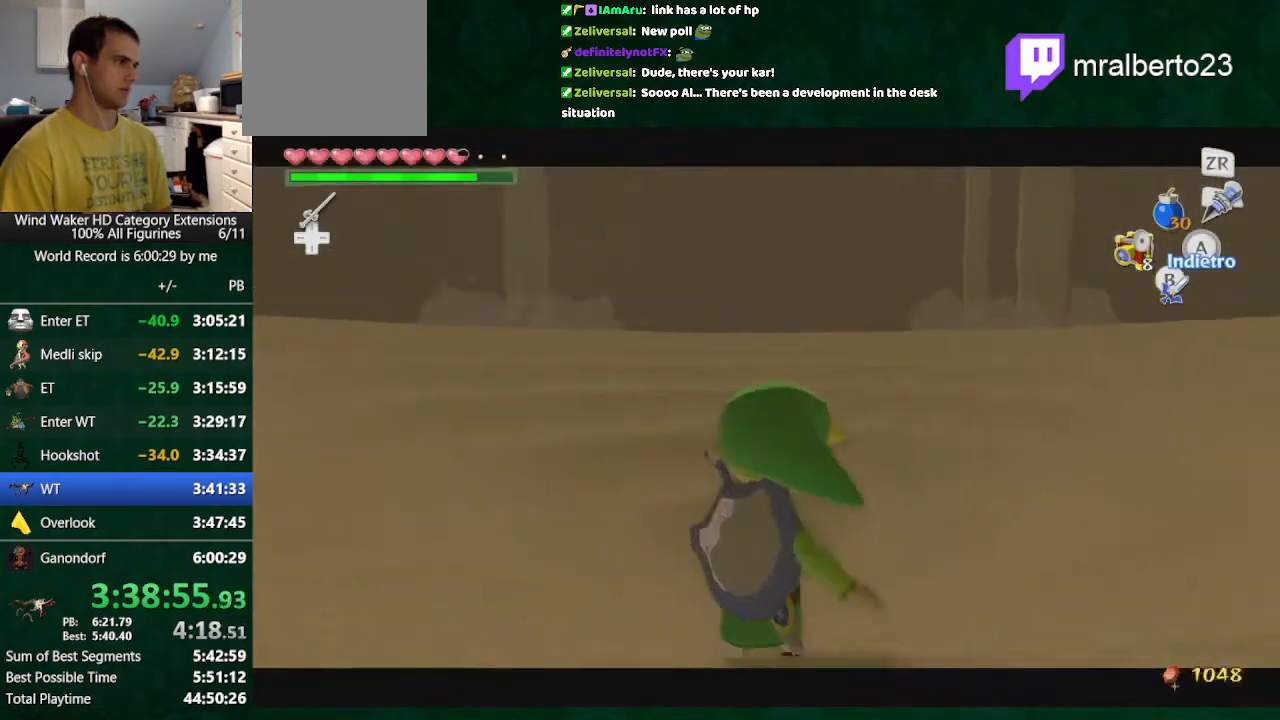
{"buttons": ["R1"], "left_stick": "center", "right_stick": "center", "button_events": []}
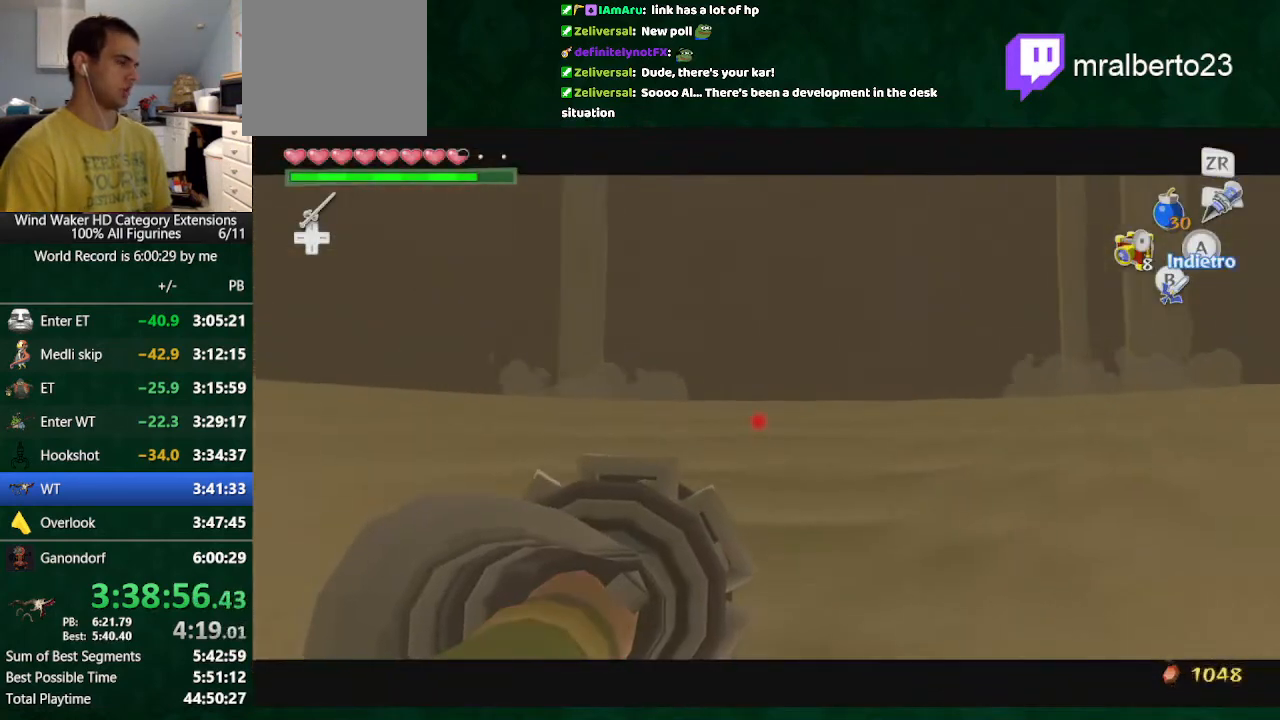
{"buttons": ["R1"], "left_stick": "center", "right_stick": "center", "button_events": []}
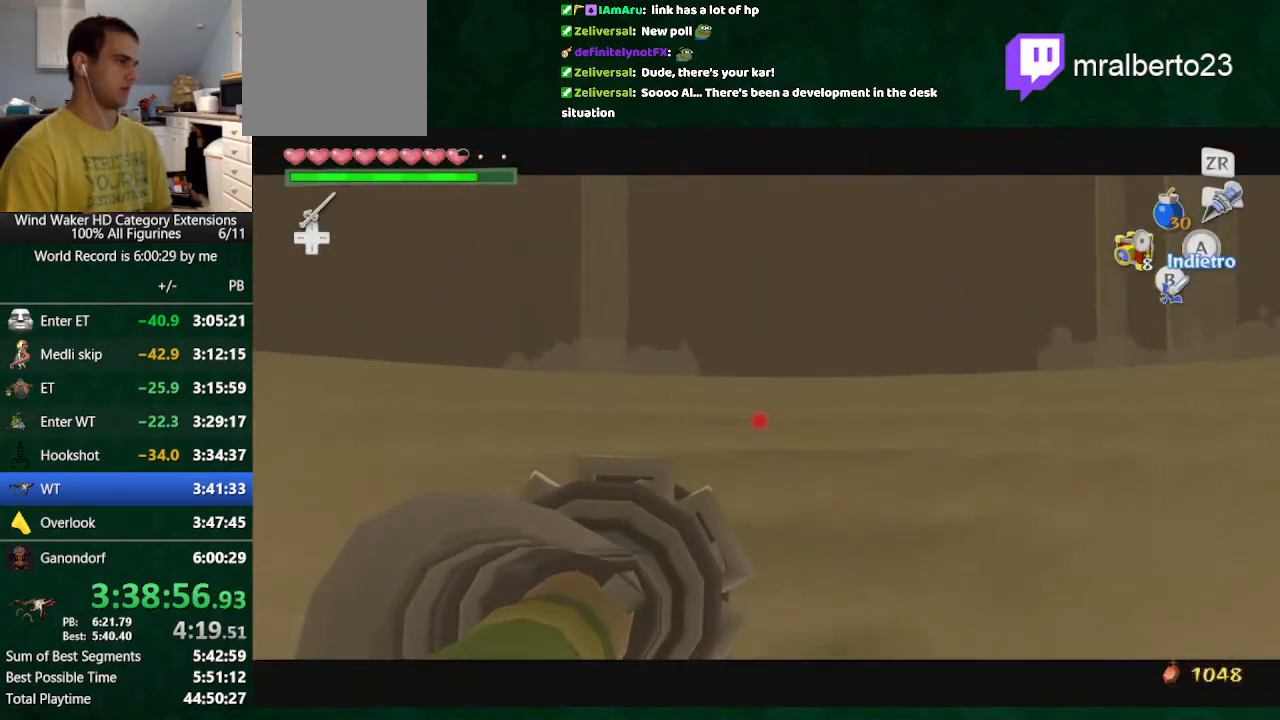
{"buttons": ["R1"], "left_stick": "down", "right_stick": "center", "button_events": []}
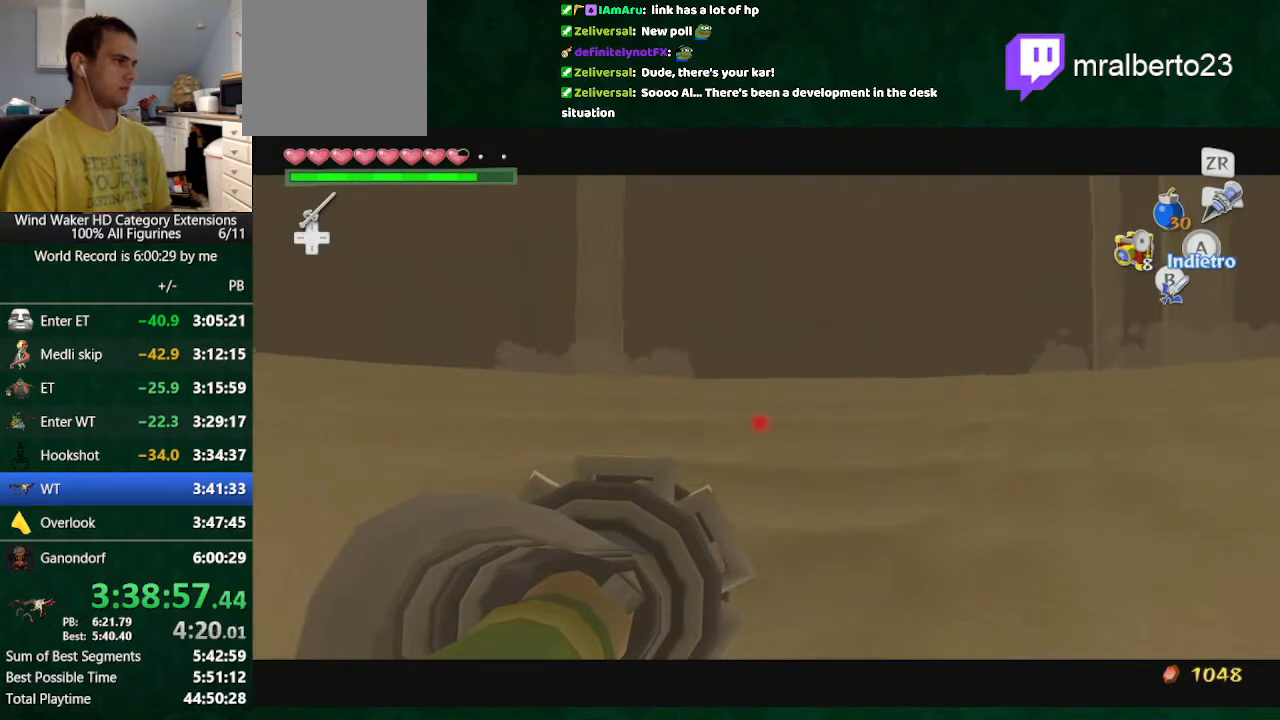
{"buttons": ["R1"], "left_stick": "center", "right_stick": "center", "button_events": []}
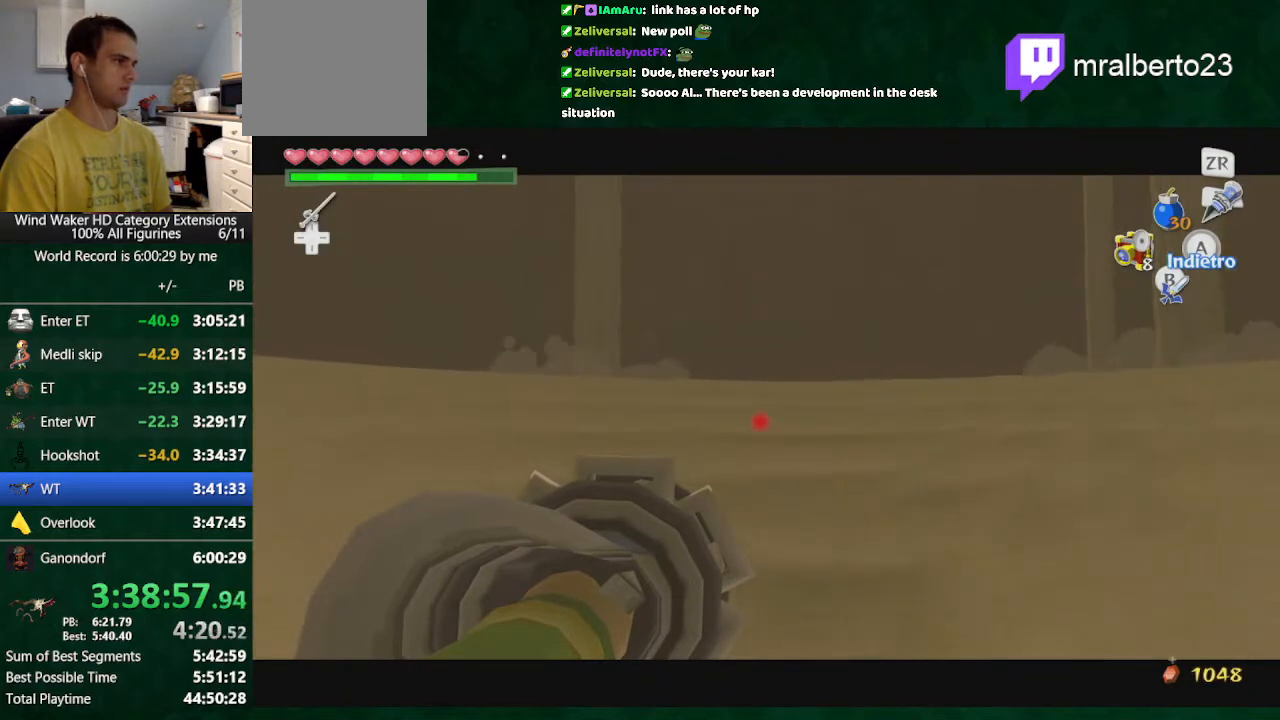
{"buttons": ["R1"], "left_stick": "center", "right_stick": "center", "button_events": []}
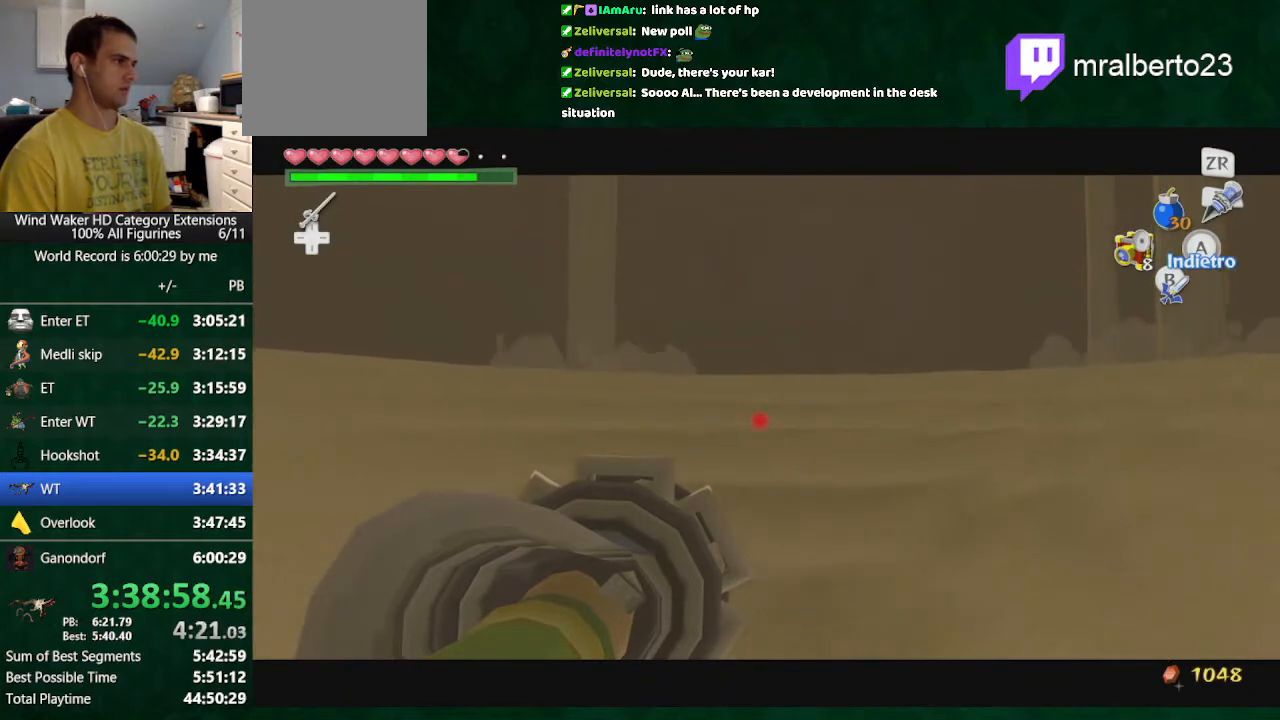
{"buttons": ["R1"], "left_stick": "down", "right_stick": "center", "button_events": []}
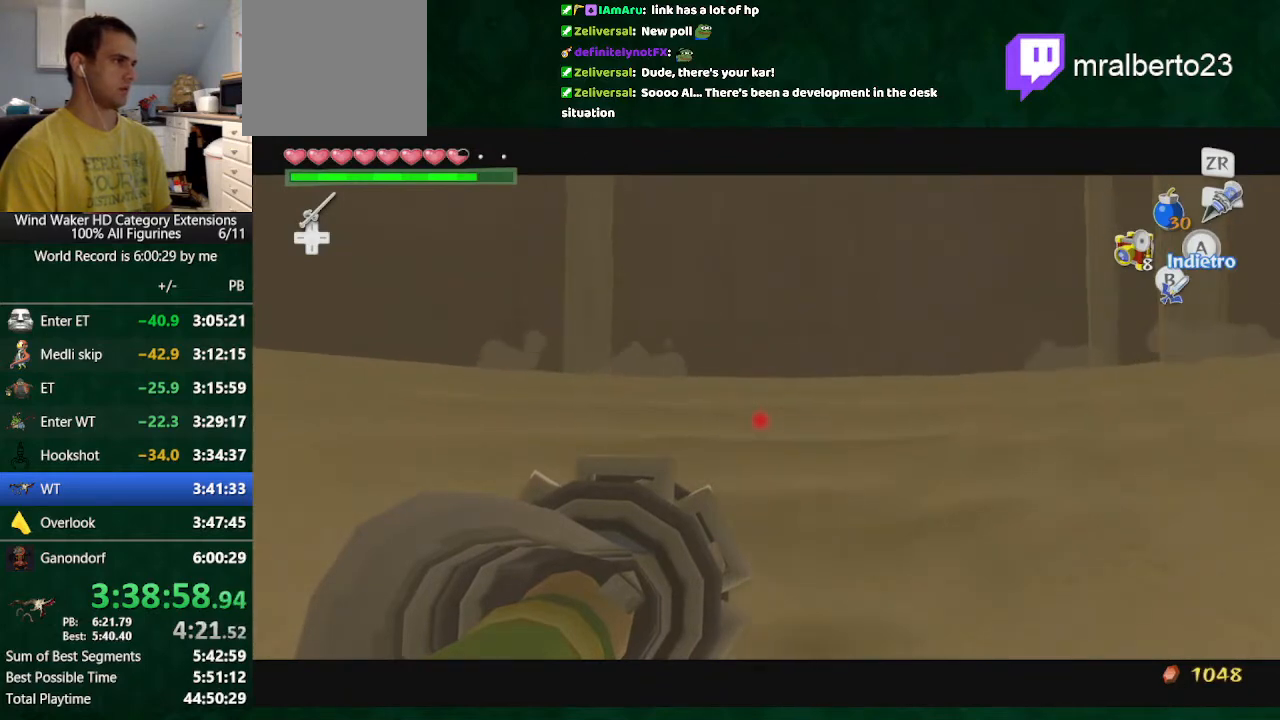
{"buttons": ["R1"], "left_stick": "center", "right_stick": "center", "button_events": []}
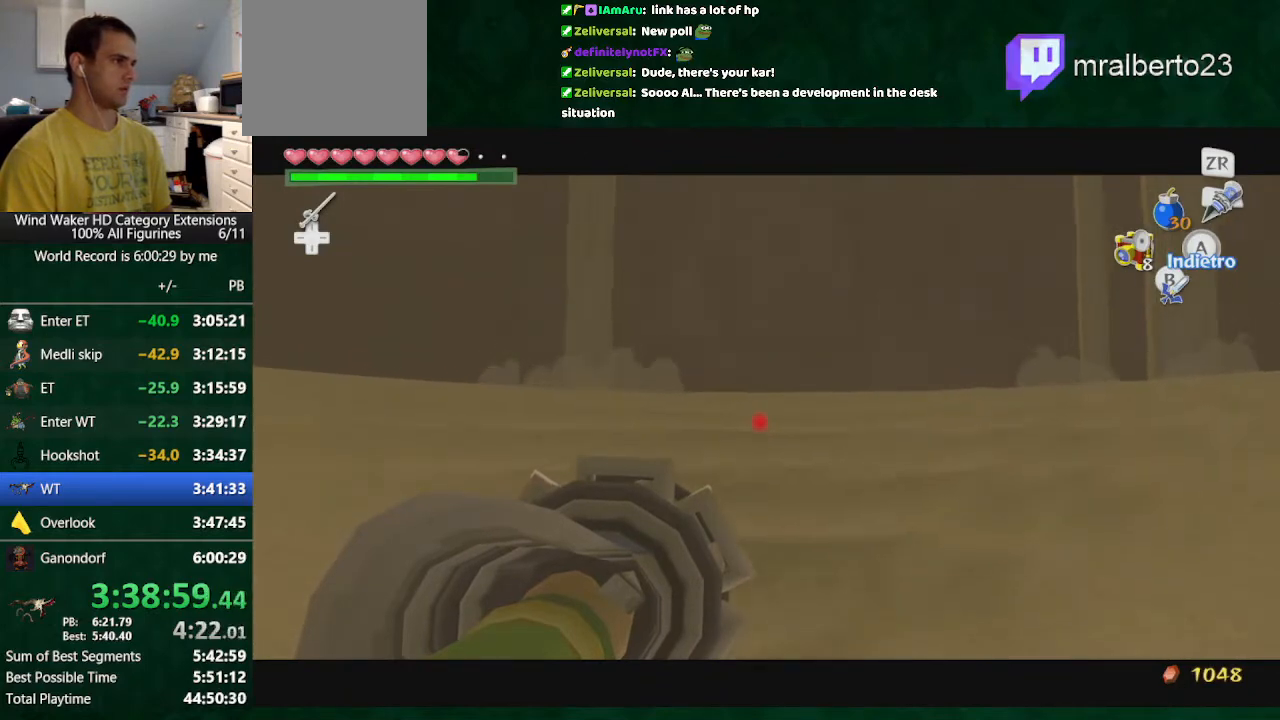
{"buttons": [], "left_stick": "down", "right_stick": "center", "button_events": [[467, "R1", "up"]]}
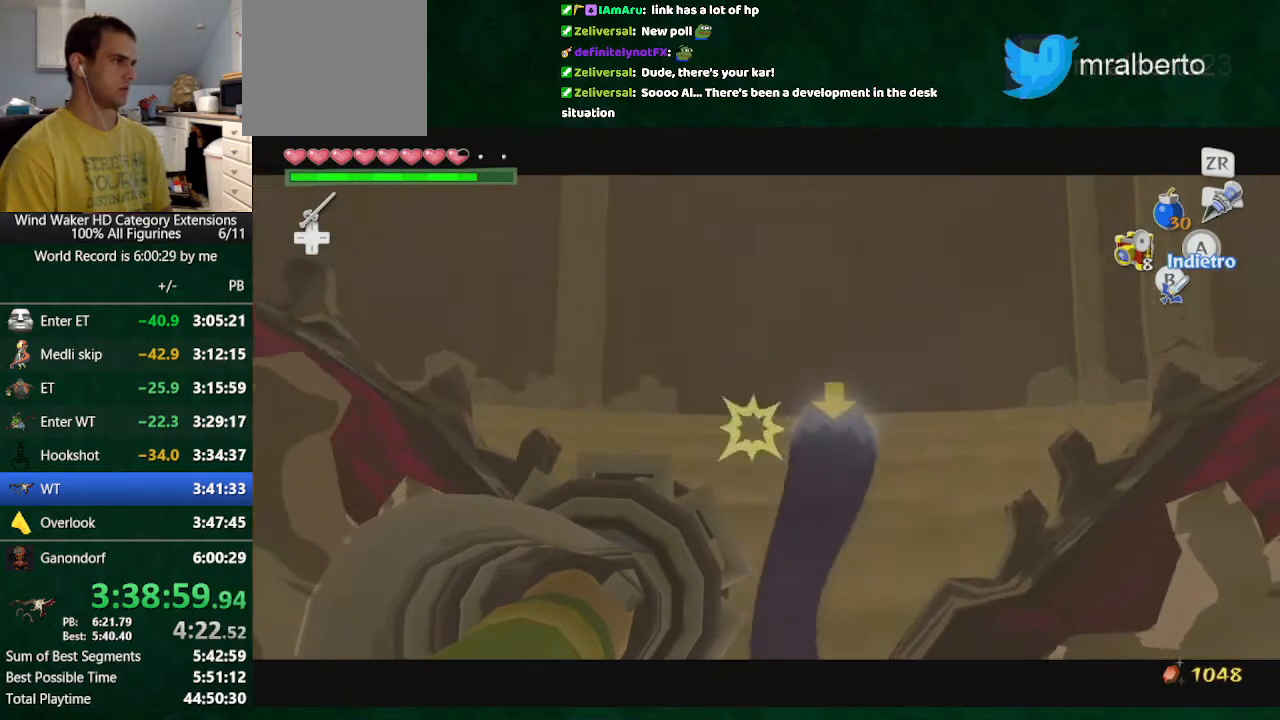
{"buttons": [], "left_stick": "center", "right_stick": "down", "button_events": []}
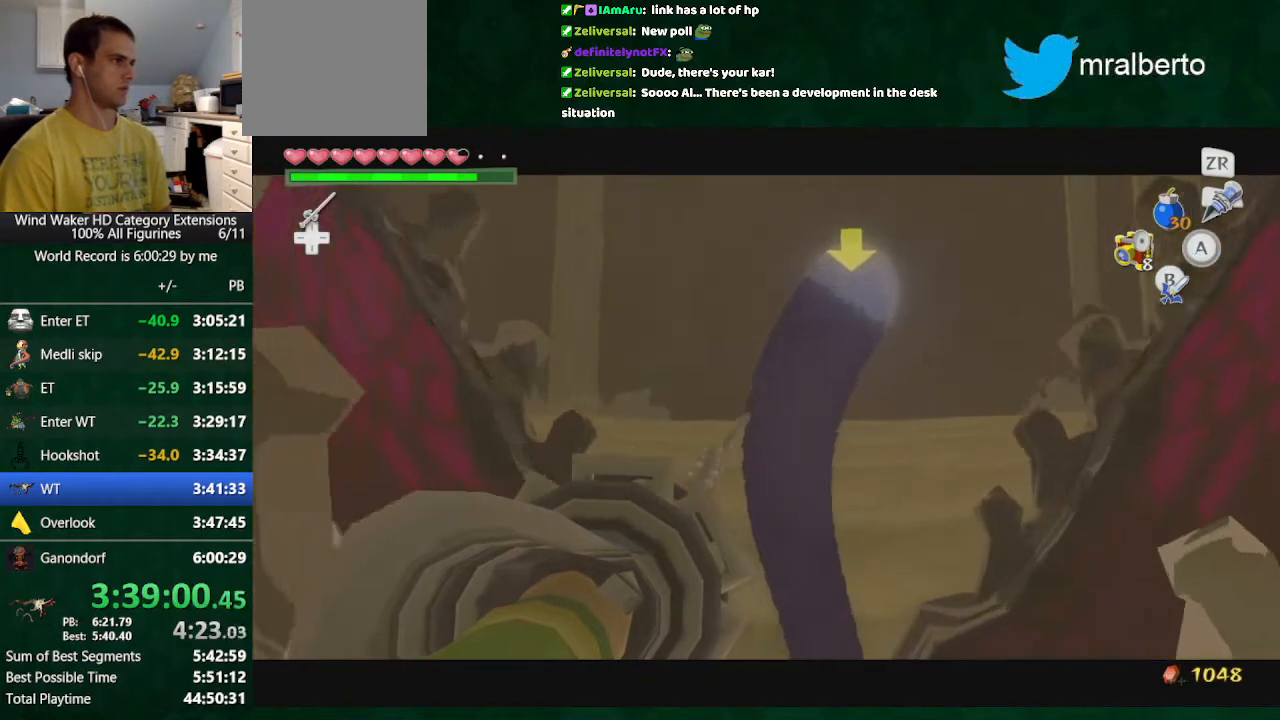
{"buttons": [], "left_stick": "down-left", "right_stick": "down-left", "button_events": [[133, "R1", "down"], [367, "R1", "up"]]}
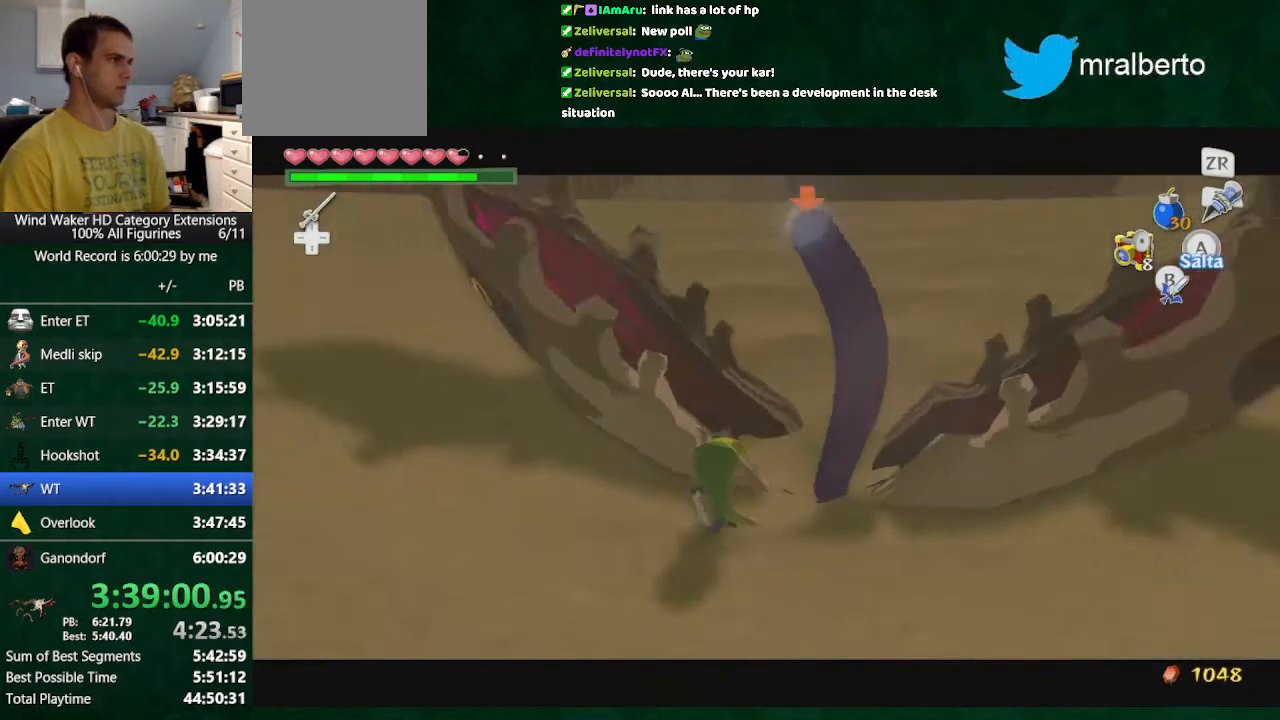
{"buttons": ["X"], "left_stick": "down-right", "right_stick": "center", "button_events": [[500, "X", "down"]]}
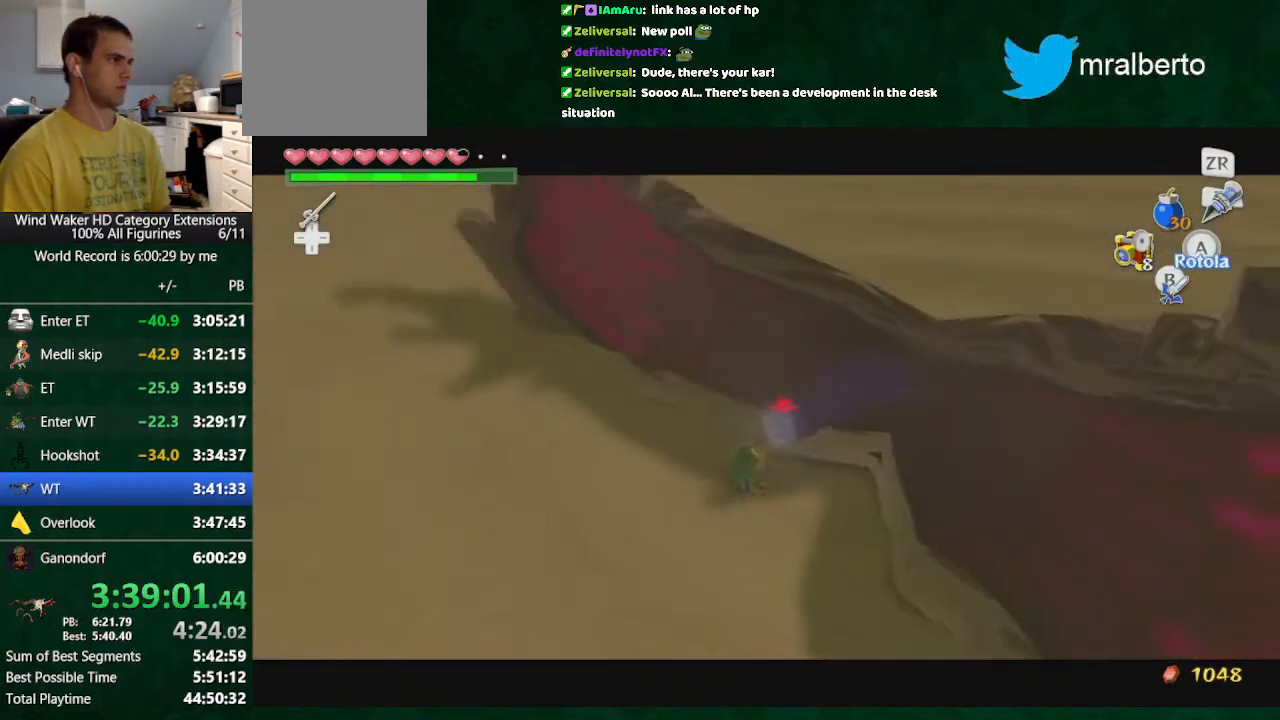
{"buttons": [], "left_stick": "down-left", "right_stick": "center", "button_events": [[67, "X", "up"]]}
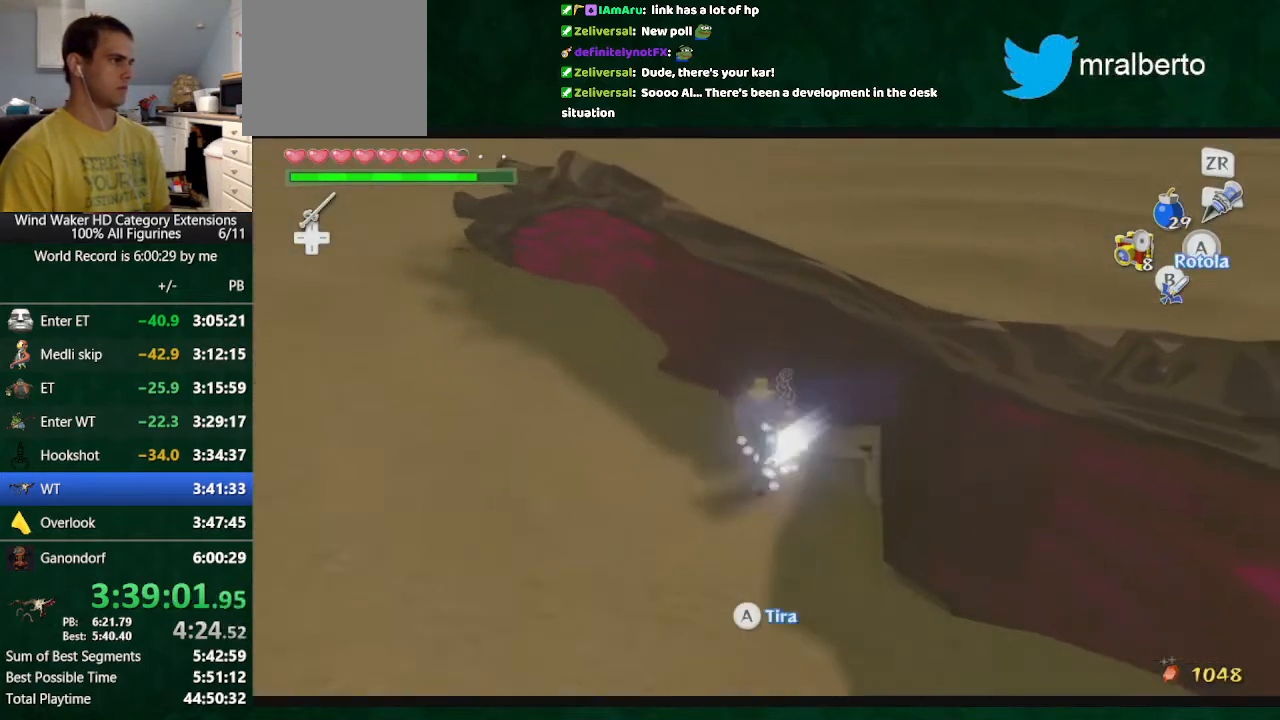
{"buttons": ["R1"], "left_stick": "left", "right_stick": "down", "button_events": [[333, "R1", "down"]]}
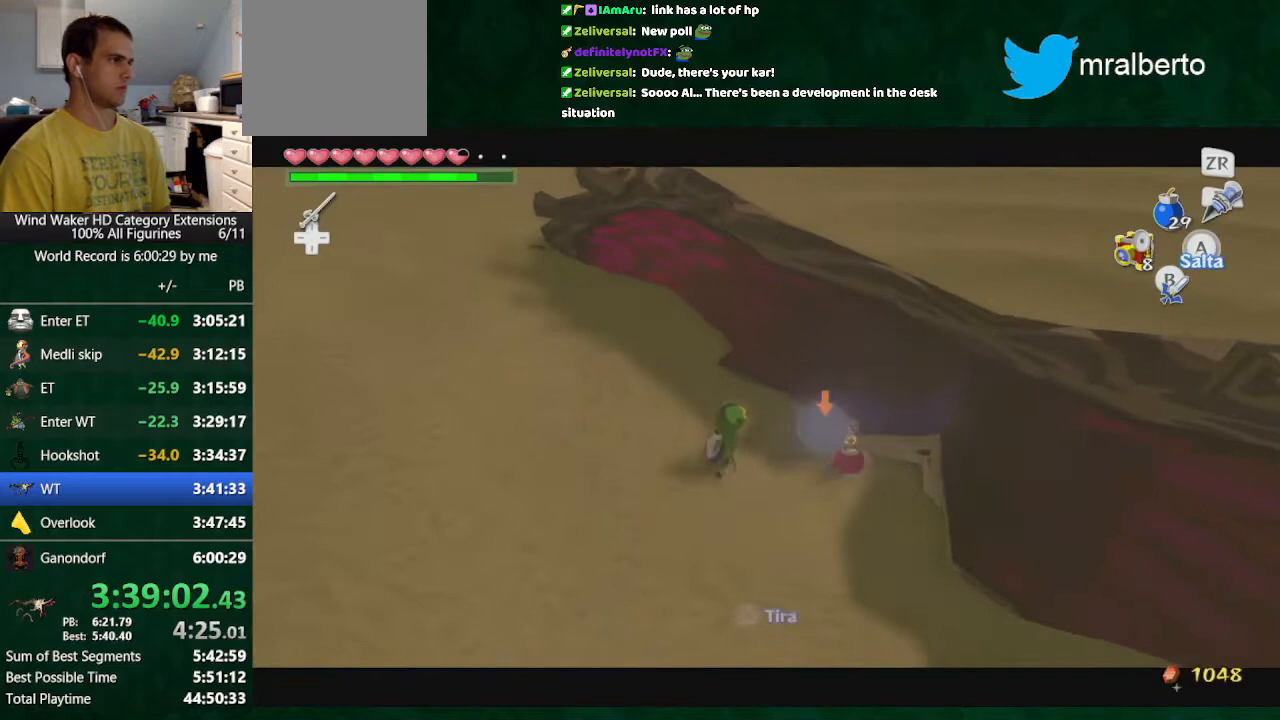
{"buttons": [], "left_stick": "up-left", "right_stick": "center", "button_events": [[233, "R1", "up"]]}
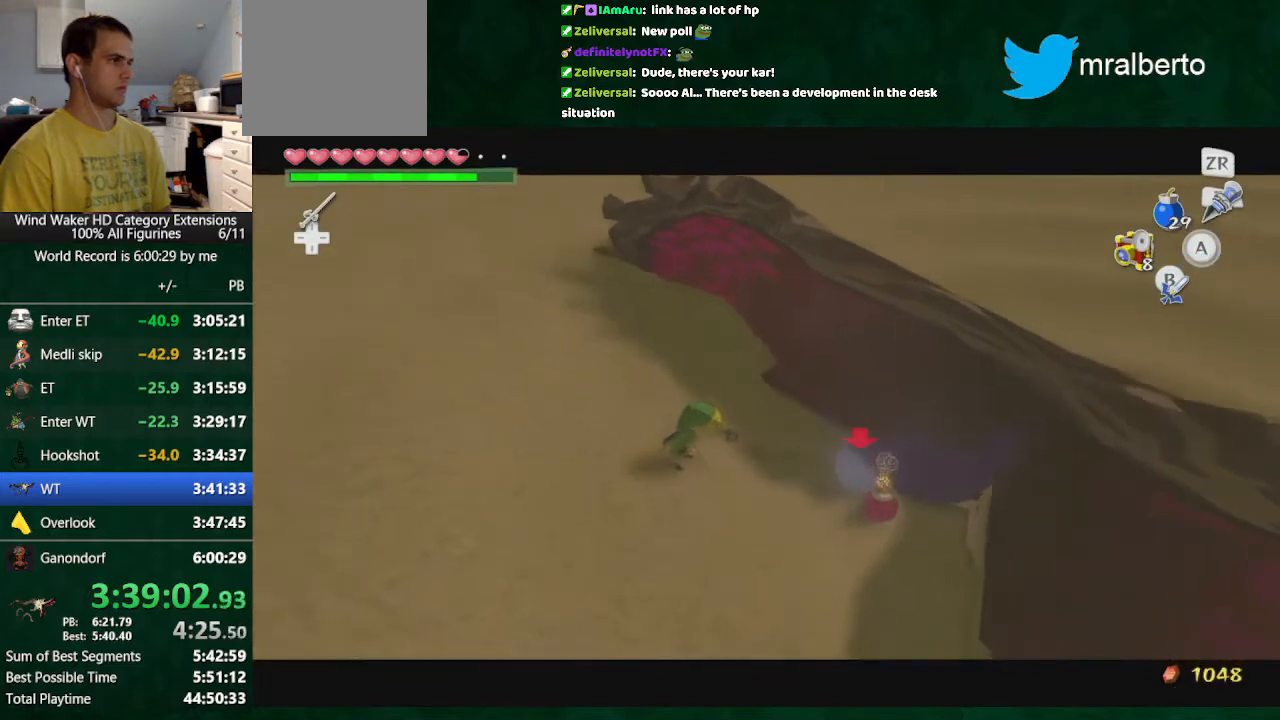
{"buttons": [], "left_stick": "up-left", "right_stick": "center", "button_events": [[67, "B", "down"], [133, "B", "up"]]}